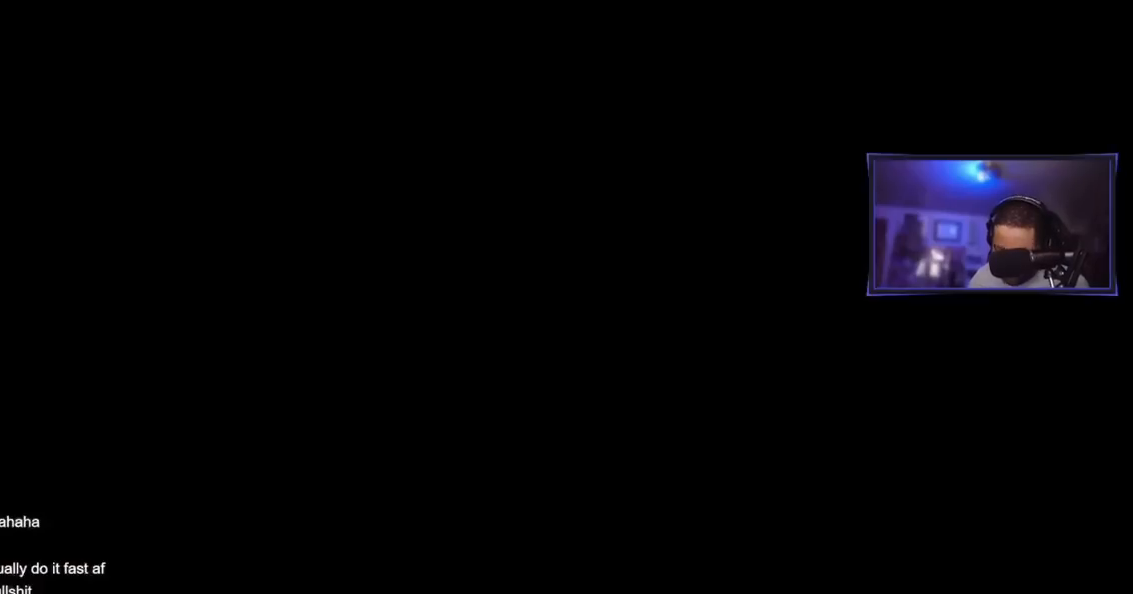
Gameplay with a controller (arcade stick); each line is a JSON object with the inputs held at the frame after it. "events" lists button and stick changes between this image and that frame as [ms after this image, input, new state], when the widget could be followed in between. Not read: L3 R3.
{"buttons": [], "left_stick": "right", "events": [[266, "left_stick", "right"]]}
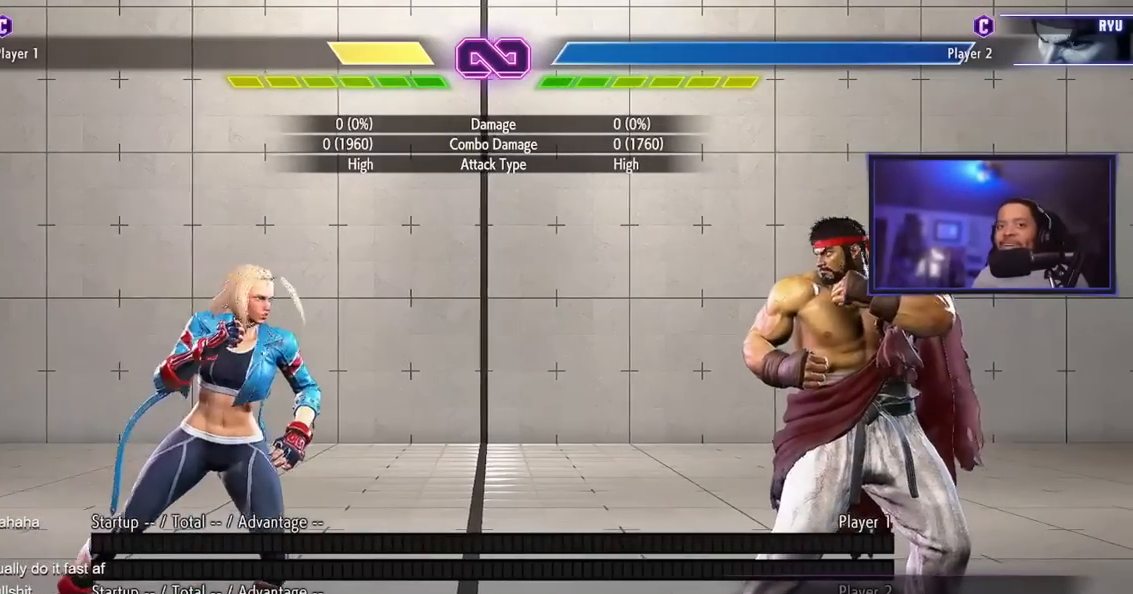
{"buttons": [], "left_stick": "left", "events": [[284, "left_stick", "center"], [400, "left_stick", "left"]]}
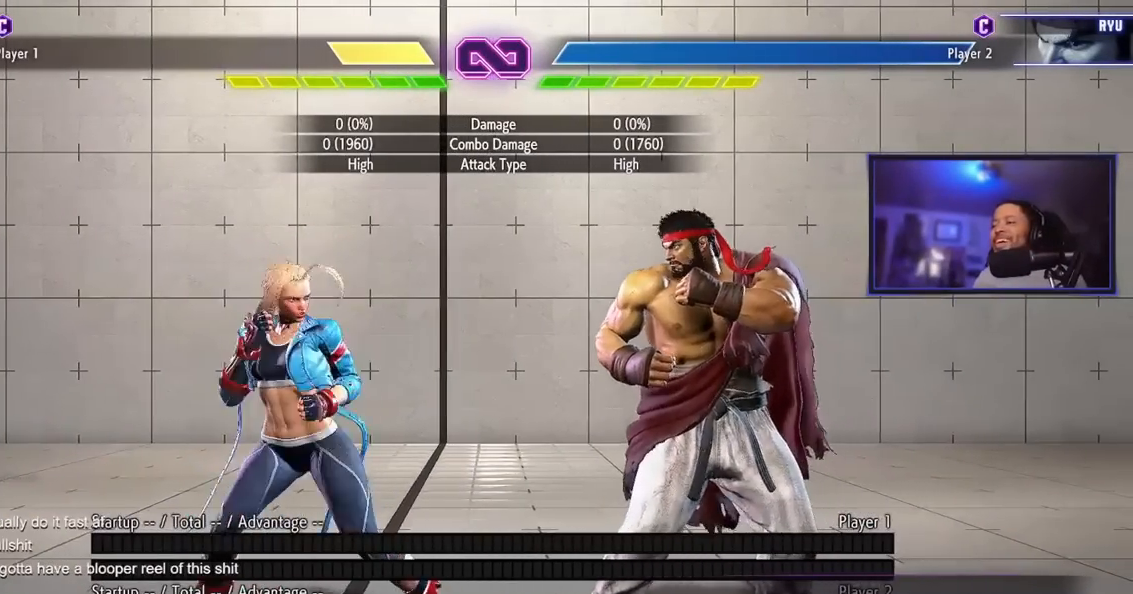
{"buttons": [], "left_stick": "down-right", "events": [[50, "left_stick", "center"], [100, "left_stick", "right"], [200, "left_stick", "down"], [317, "MK", "down"], [433, "MK", "up"], [500, "left_stick", "down-right"]]}
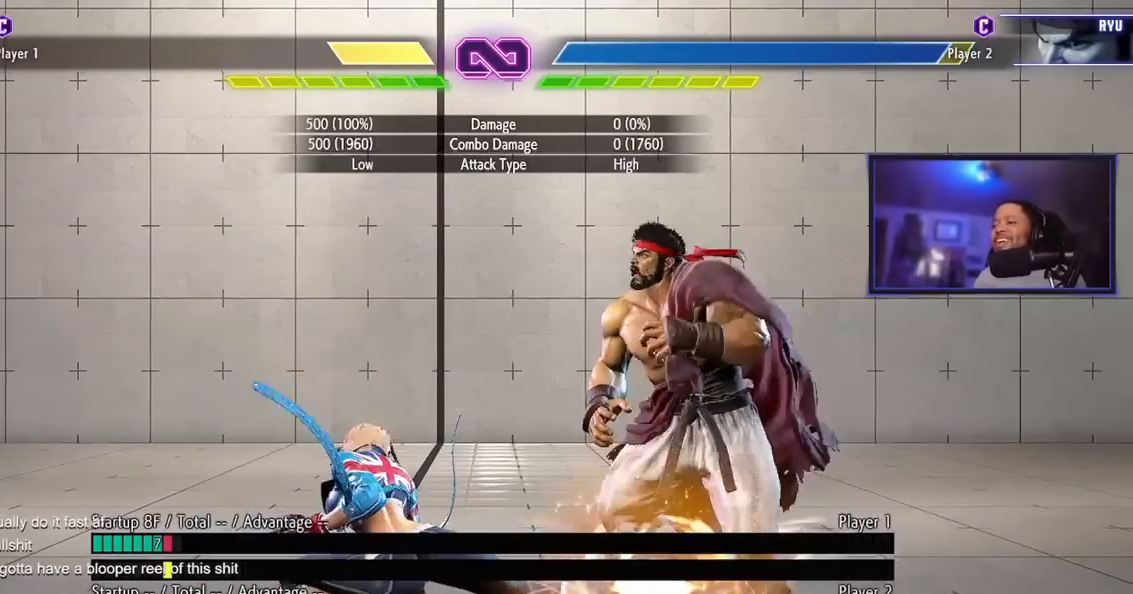
{"buttons": [], "left_stick": "center", "events": [[33, "left_stick", "right"], [83, "HK", "down"], [150, "HK", "up"], [167, "left_stick", "center"]]}
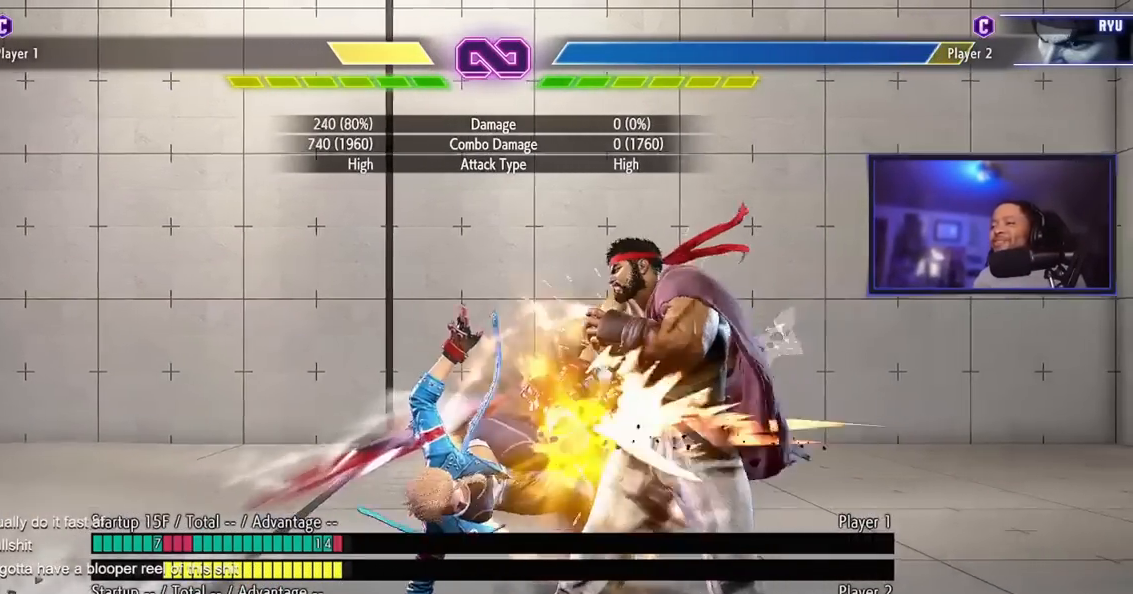
{"buttons": [], "left_stick": "center", "events": []}
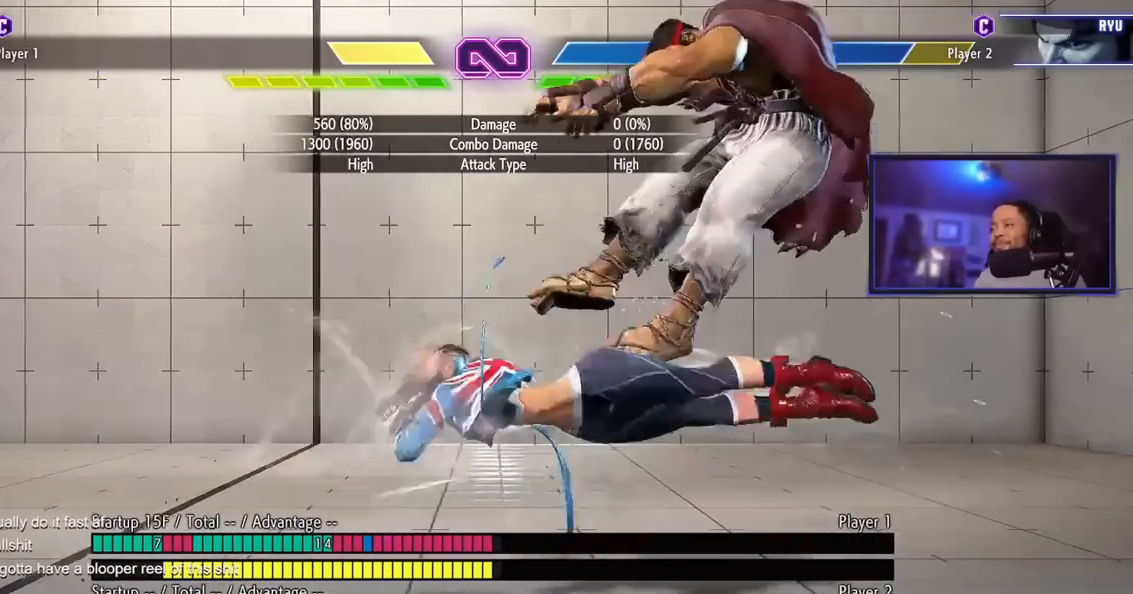
{"buttons": [], "left_stick": "right"}
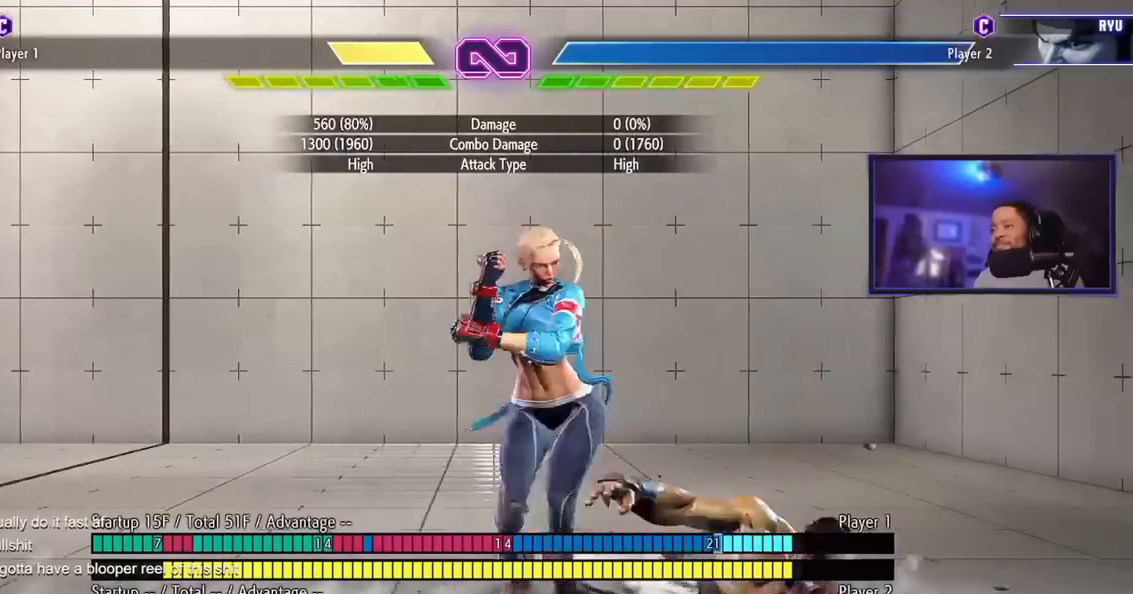
{"buttons": [], "left_stick": "down", "events": [[250, "left_stick", "down"], [283, "LP", "down"], [467, "LP", "up"]]}
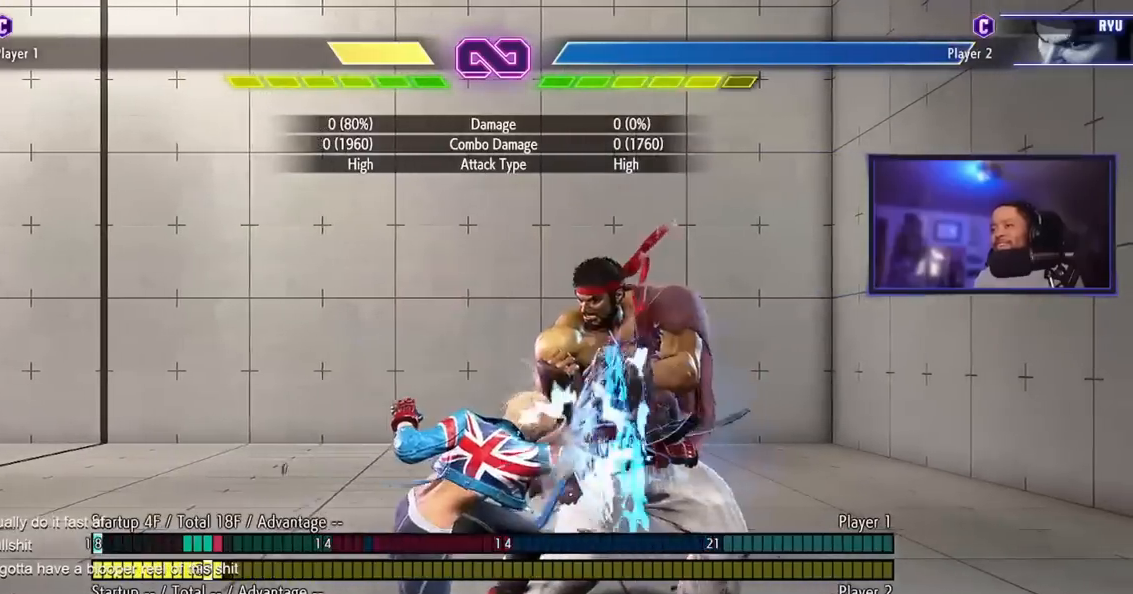
{"buttons": ["MP"], "left_stick": "down", "events": [[83, "LP", "down"], [284, "LP", "up"], [417, "MP", "down"]]}
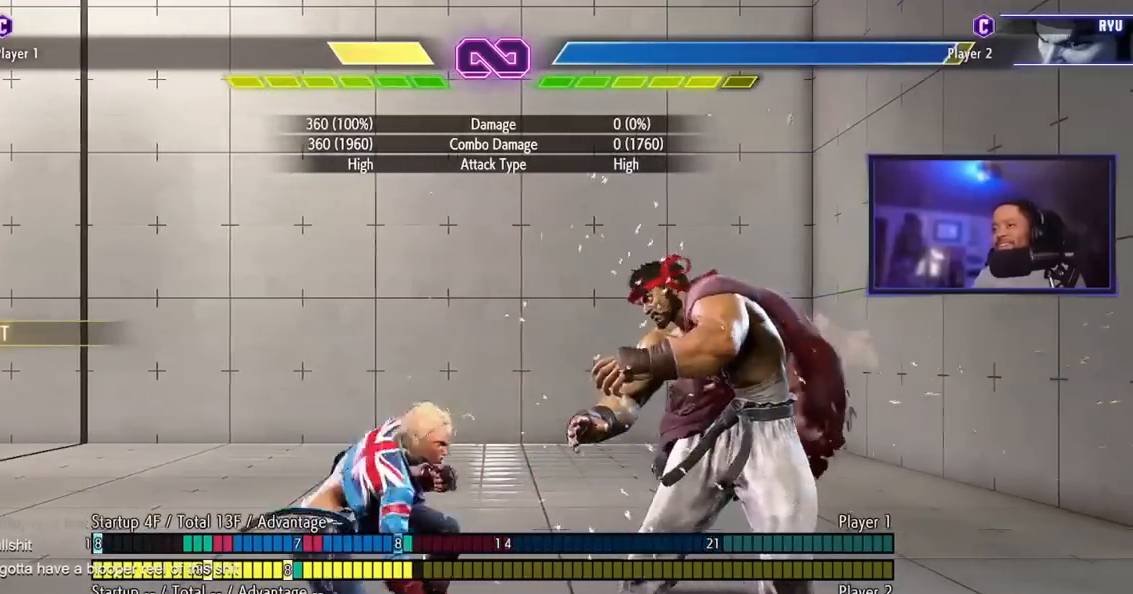
{"buttons": [], "left_stick": "center", "events": [[66, "MP", "up"], [133, "left_stick", "right"], [183, "HK", "down"], [200, "HK", "up"], [250, "left_stick", "center"]]}
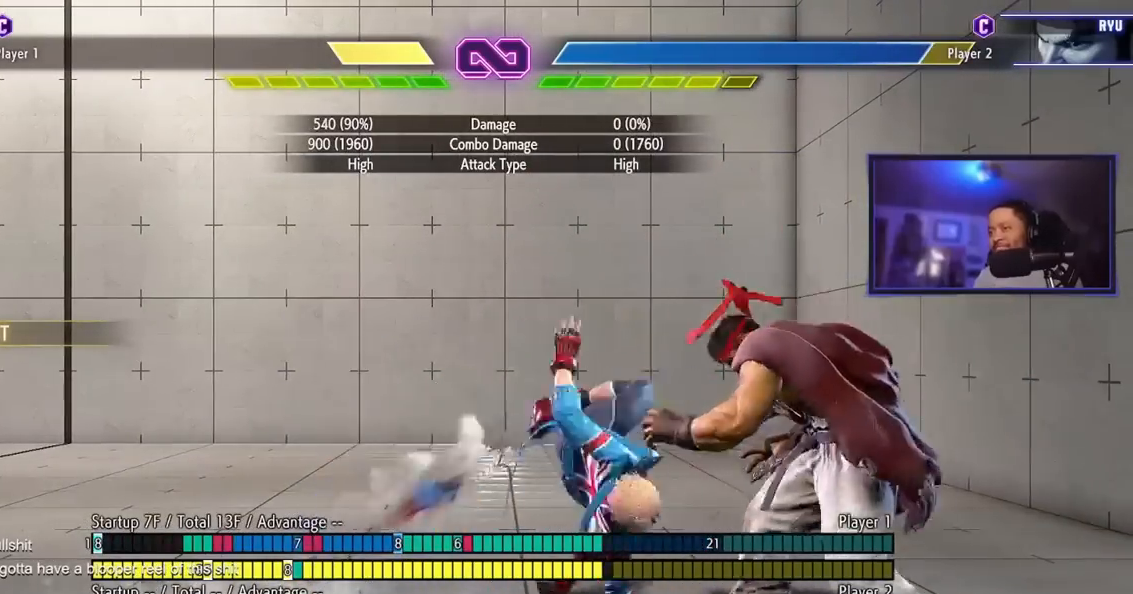
{"buttons": [], "left_stick": "center", "events": []}
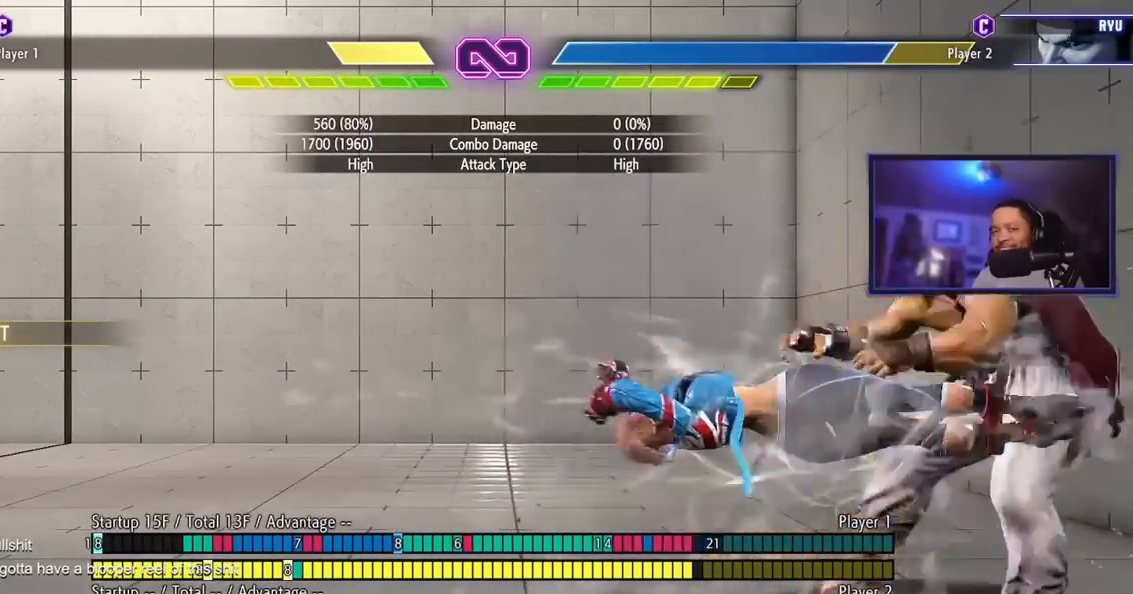
{"buttons": [], "left_stick": "right", "events": [[417, "left_stick", "right"]]}
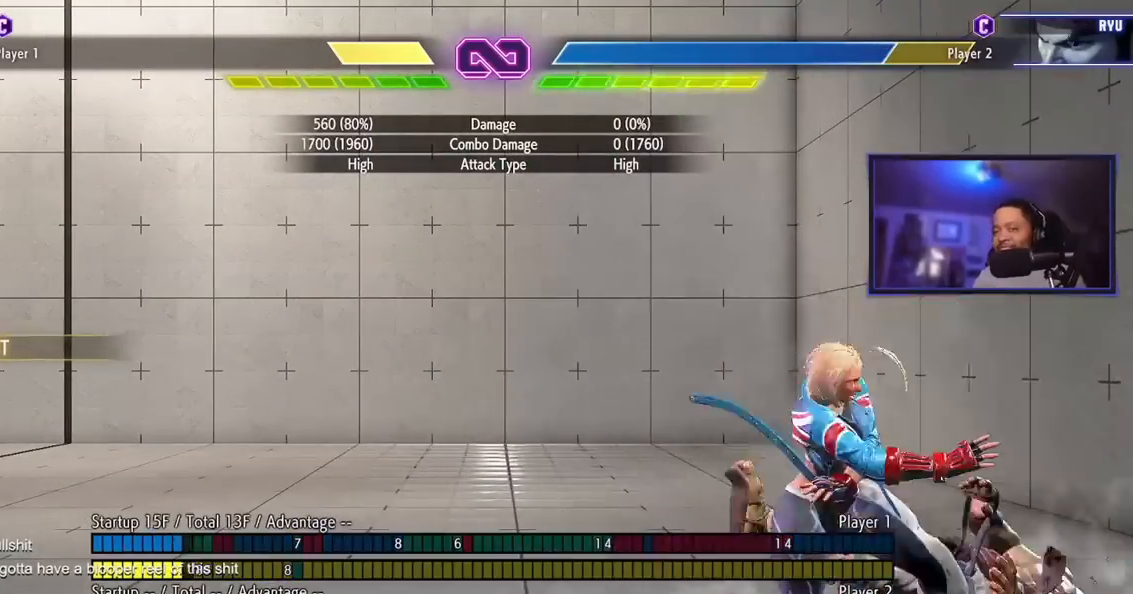
{"buttons": ["LP"], "left_stick": "down", "events": [[401, "left_stick", "down"], [468, "LP", "down"]]}
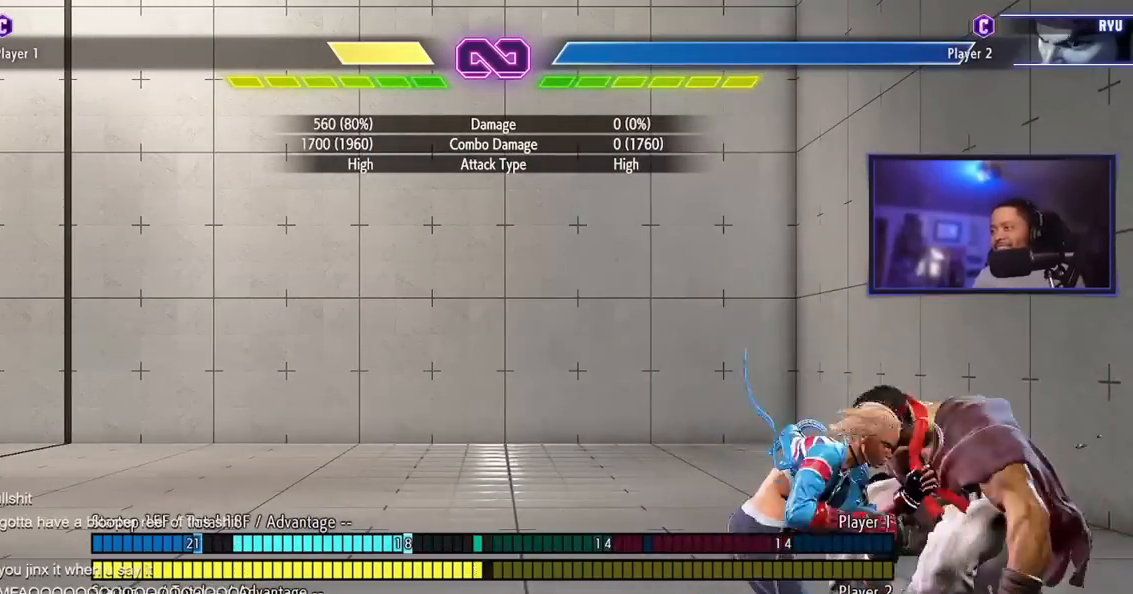
{"buttons": [], "left_stick": "down", "events": [[167, "LP", "up"], [250, "LP", "down"], [450, "LP", "up"]]}
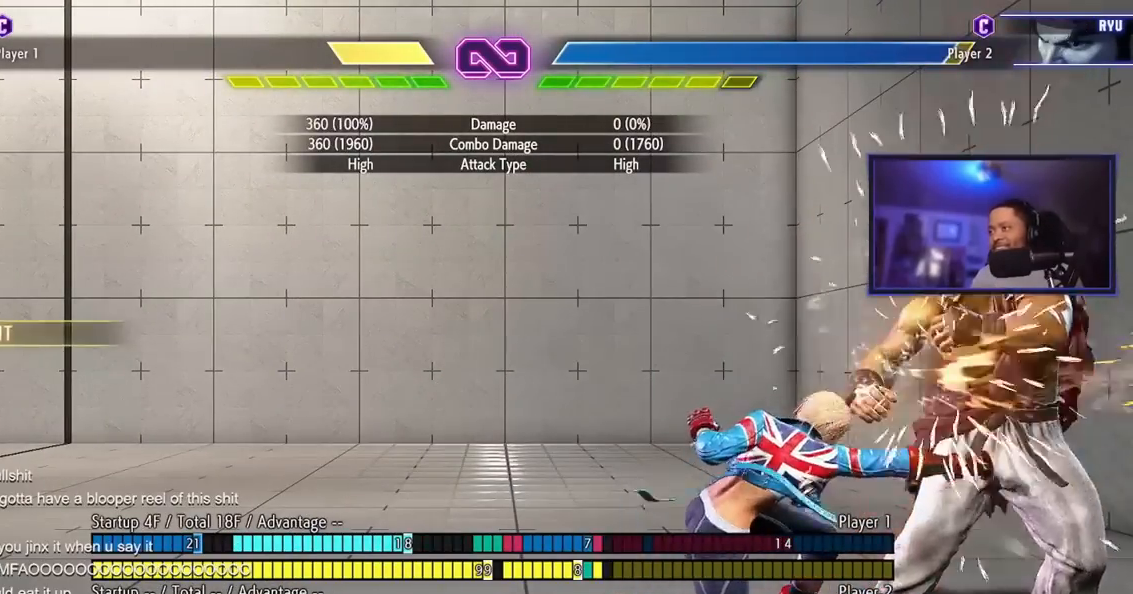
{"buttons": ["HK"], "left_stick": "center", "events": [[117, "MP", "down"], [267, "MP", "up"], [351, "left_stick", "right"], [484, "HK", "down"], [501, "left_stick", "center"]]}
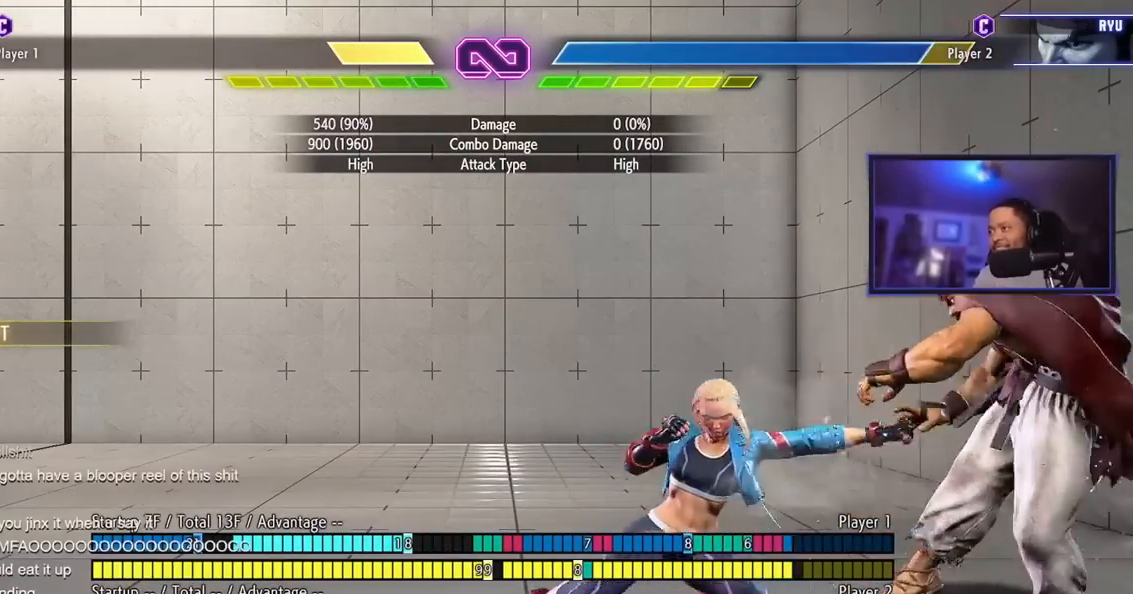
{"buttons": [], "left_stick": "center", "events": [[17, "HK", "up"]]}
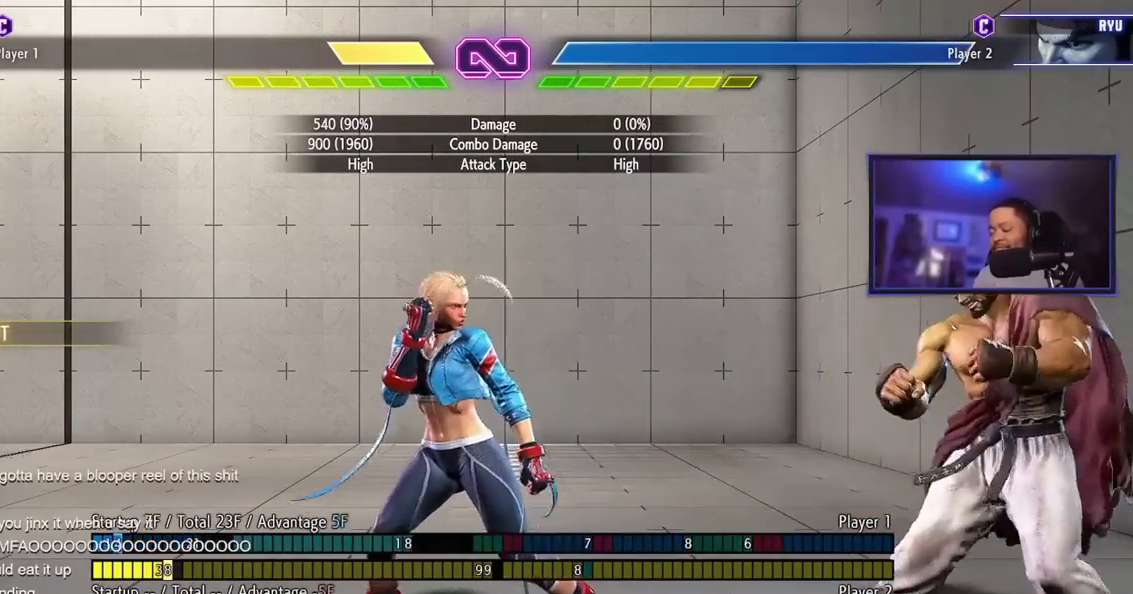
{"buttons": [], "left_stick": "left", "events": [[384, "left_stick", "left"]]}
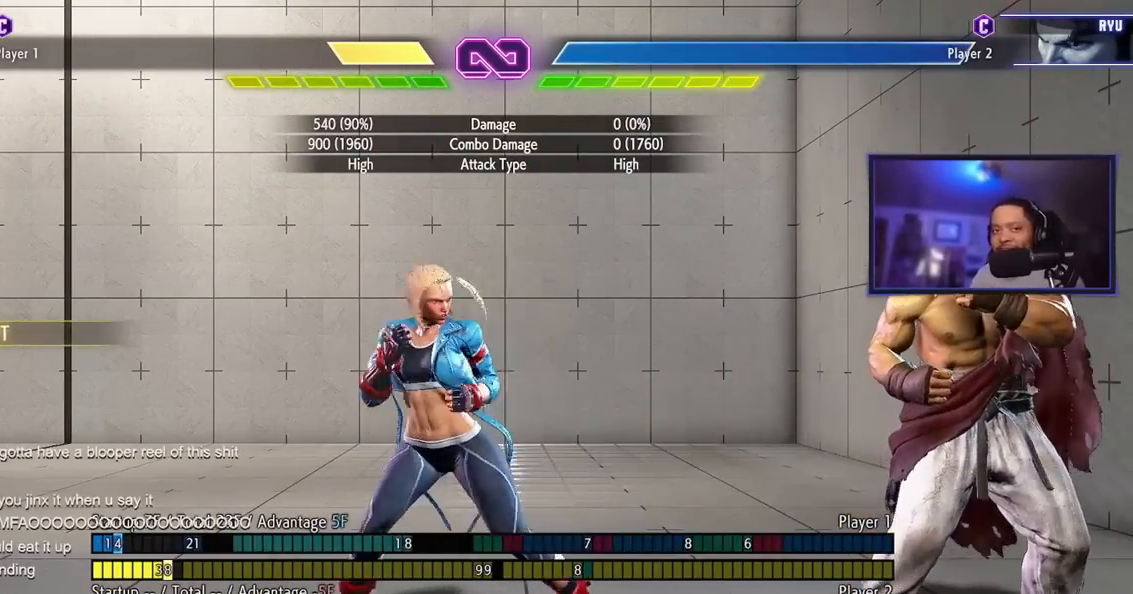
{"buttons": [], "left_stick": "center", "events": [[133, "left_stick", "center"]]}
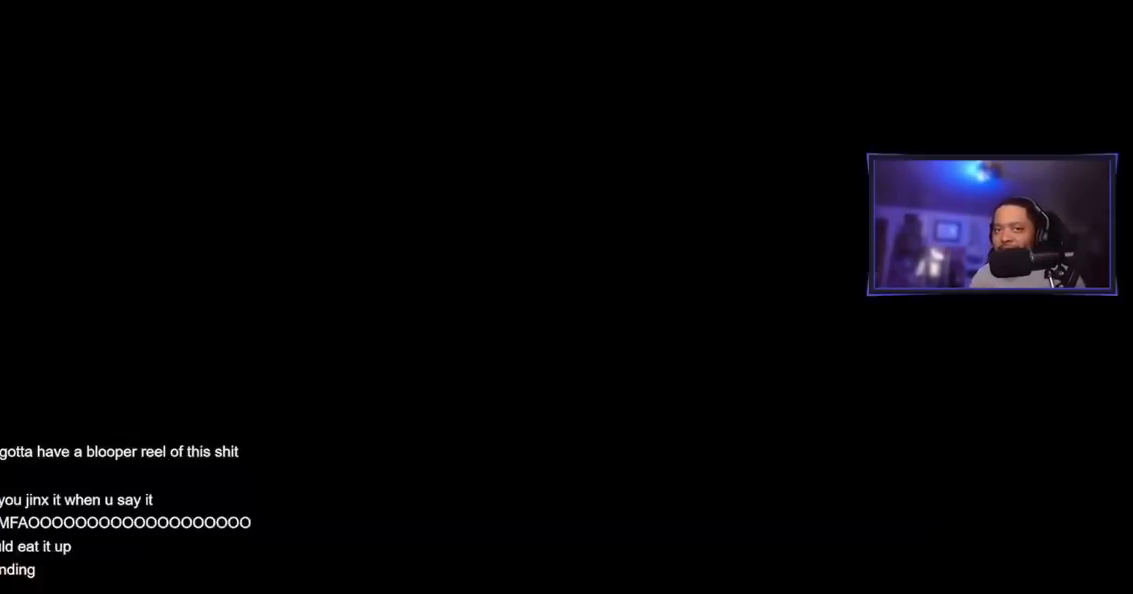
{"buttons": [], "left_stick": "center", "events": []}